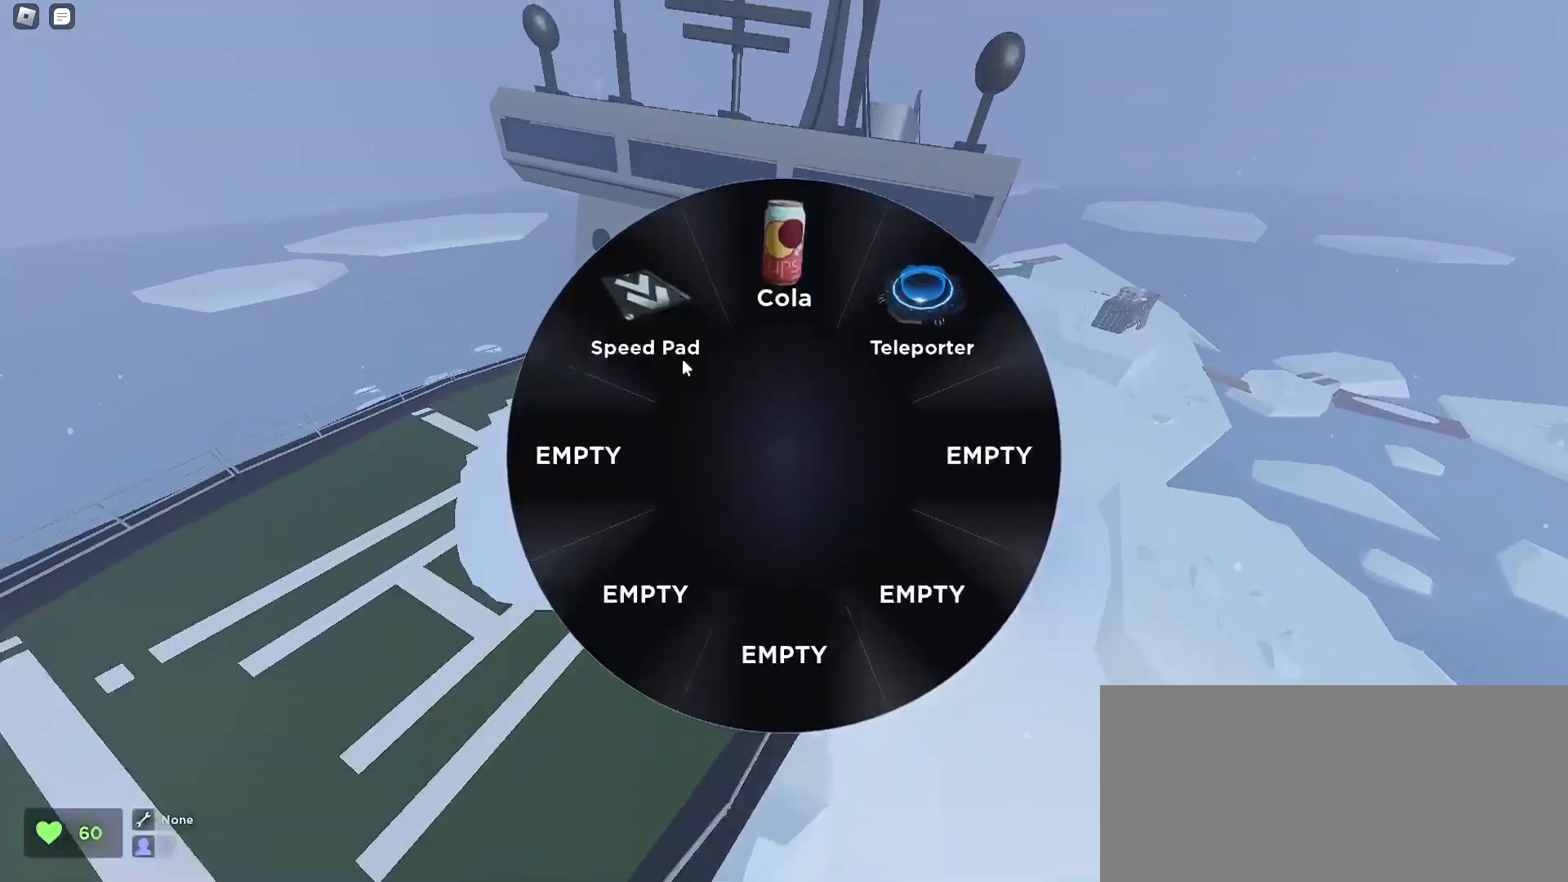
Gameplay with keyboard and mouse; each line is a JSON object with the keys and mouse buttons held at the frame after it. "events" lists presses ("down") and releases ("up") of "a", "ctrl", "d", "e", "f", "q", "r", "s", "shift", "space", "tab", "w", "mouse_left", "mouse_wheel", "mouse_right", "mouse_mb4" and "mouse_mb5" between this image and that frame as [ms after this image, input, new state], when the widget could be followed in between. "mouse_left", "mouse_wheel", "mouse_right", "mouse_mb4", "mouse_mb5" = the "left", "wheel", "right", "mb4", "mb5" buttons of the "mouse" list. No other keys are recorded. "wheel" means that the mouse wheel is clicked or scrolled. Mouse movement is not recorded.
{"keys": ["a", "w"], "mouse": [], "events": [[367, "mouse_left", "down"], [433, "mouse_left", "up"]]}
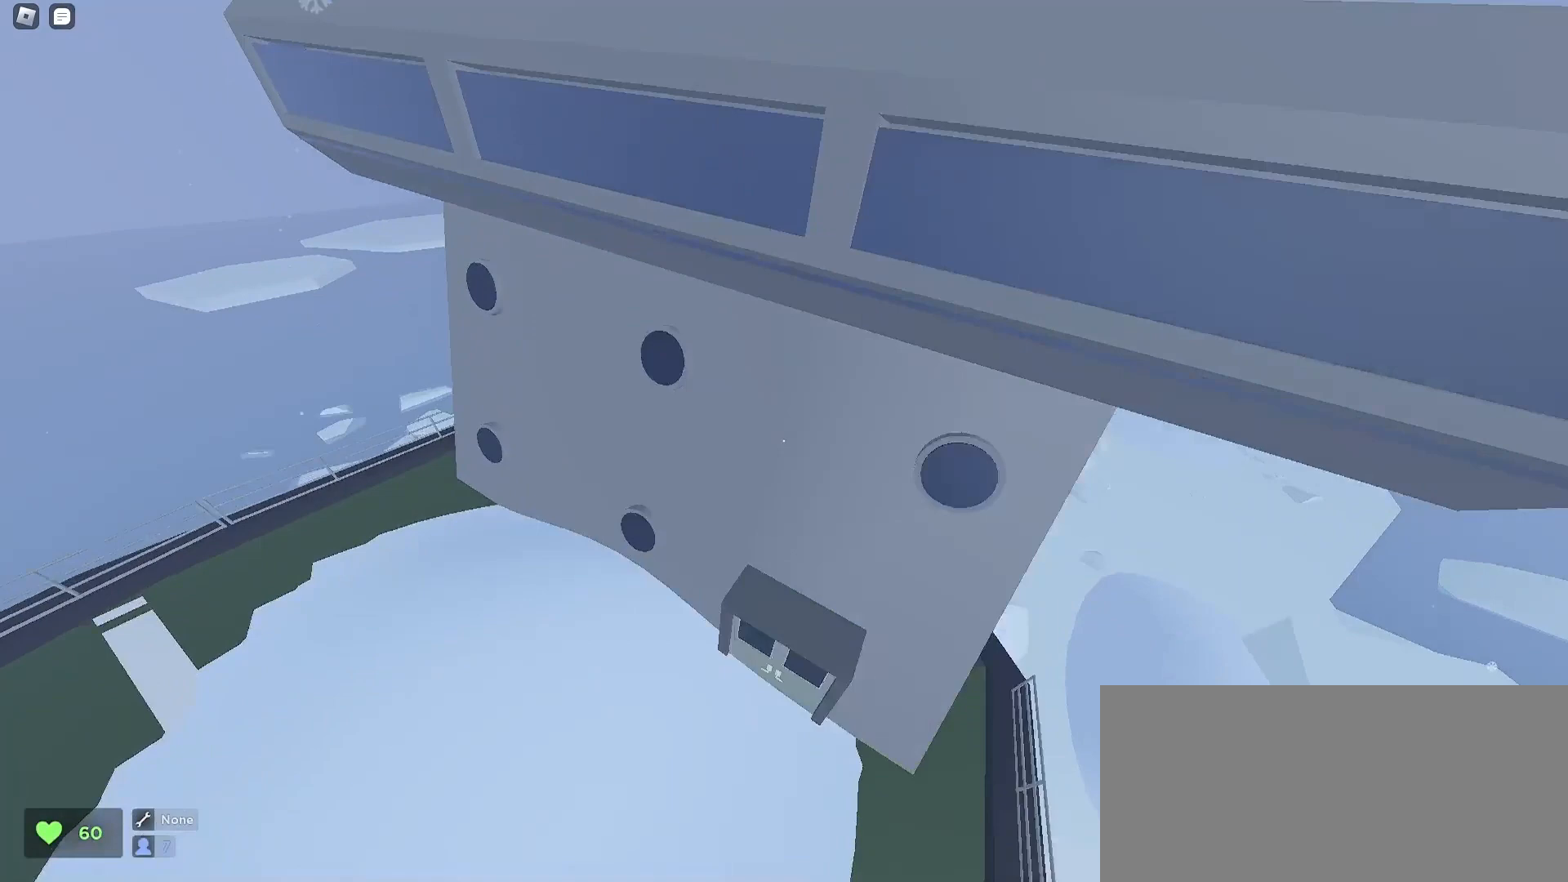
{"keys": ["a", "w"], "mouse": [], "events": []}
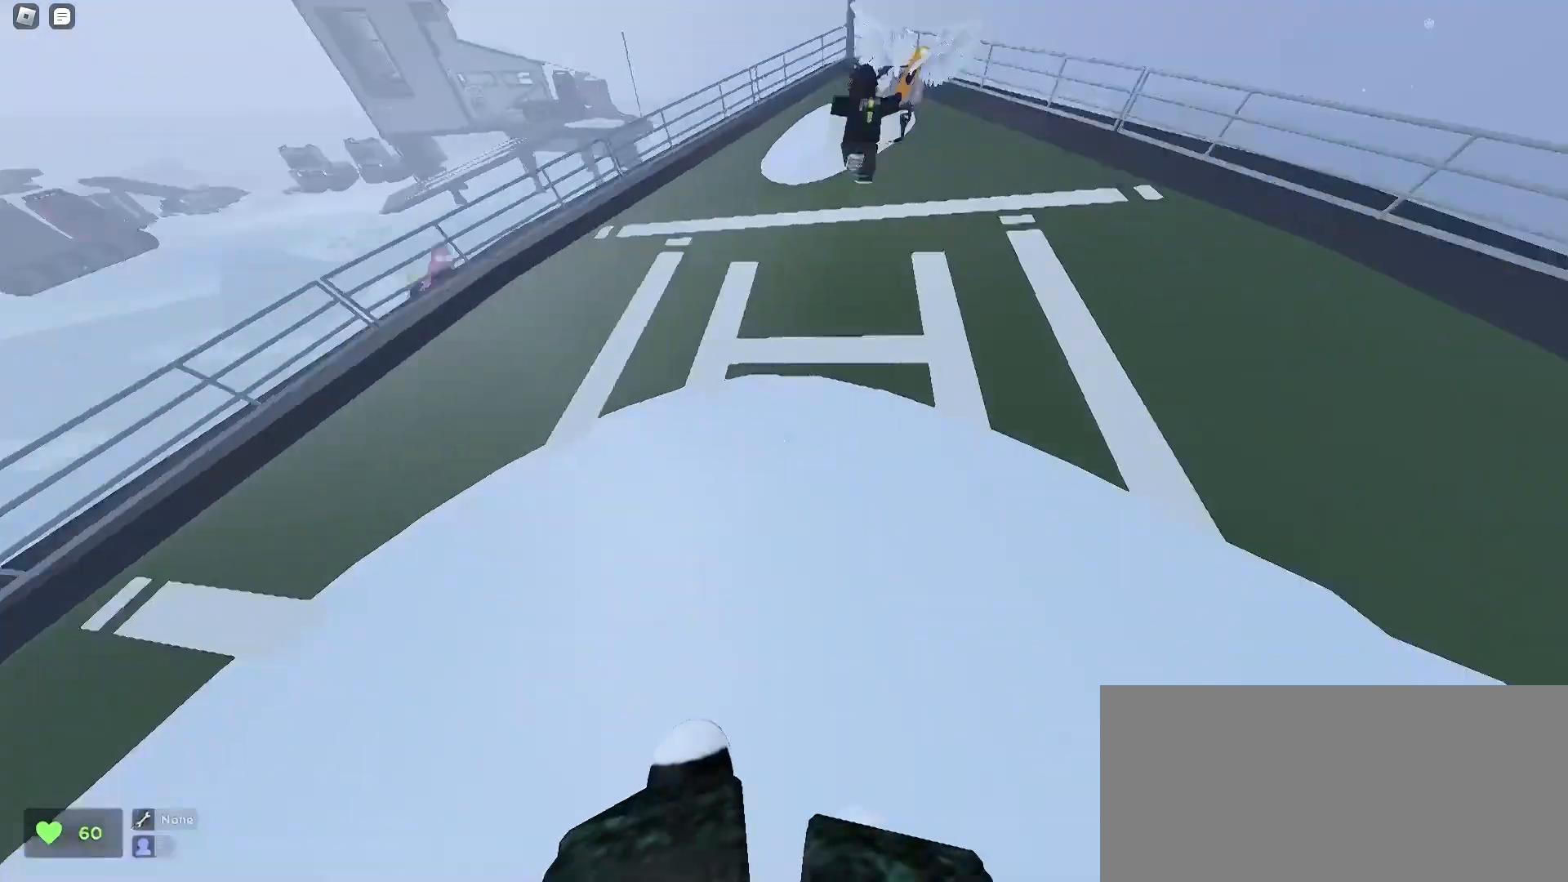
{"keys": ["d", "w"], "mouse": [], "events": [[167, "space", "down"], [333, "a", "up"], [333, "space", "up"], [367, "d", "down"]]}
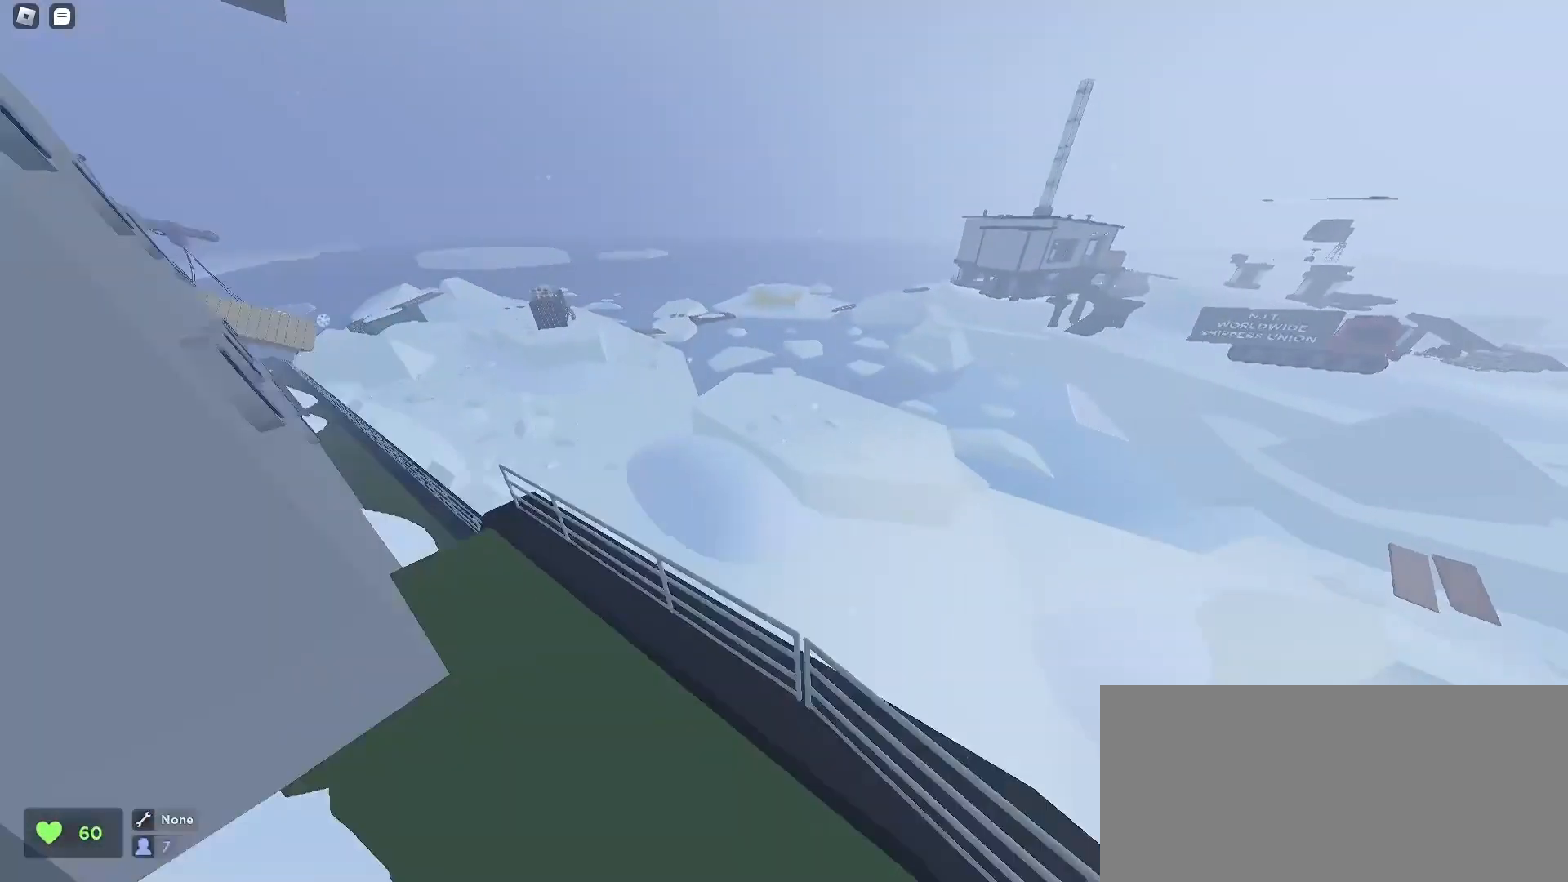
{"keys": ["a", "w"], "mouse": [], "events": [[67, "a", "down"], [67, "d", "up"]]}
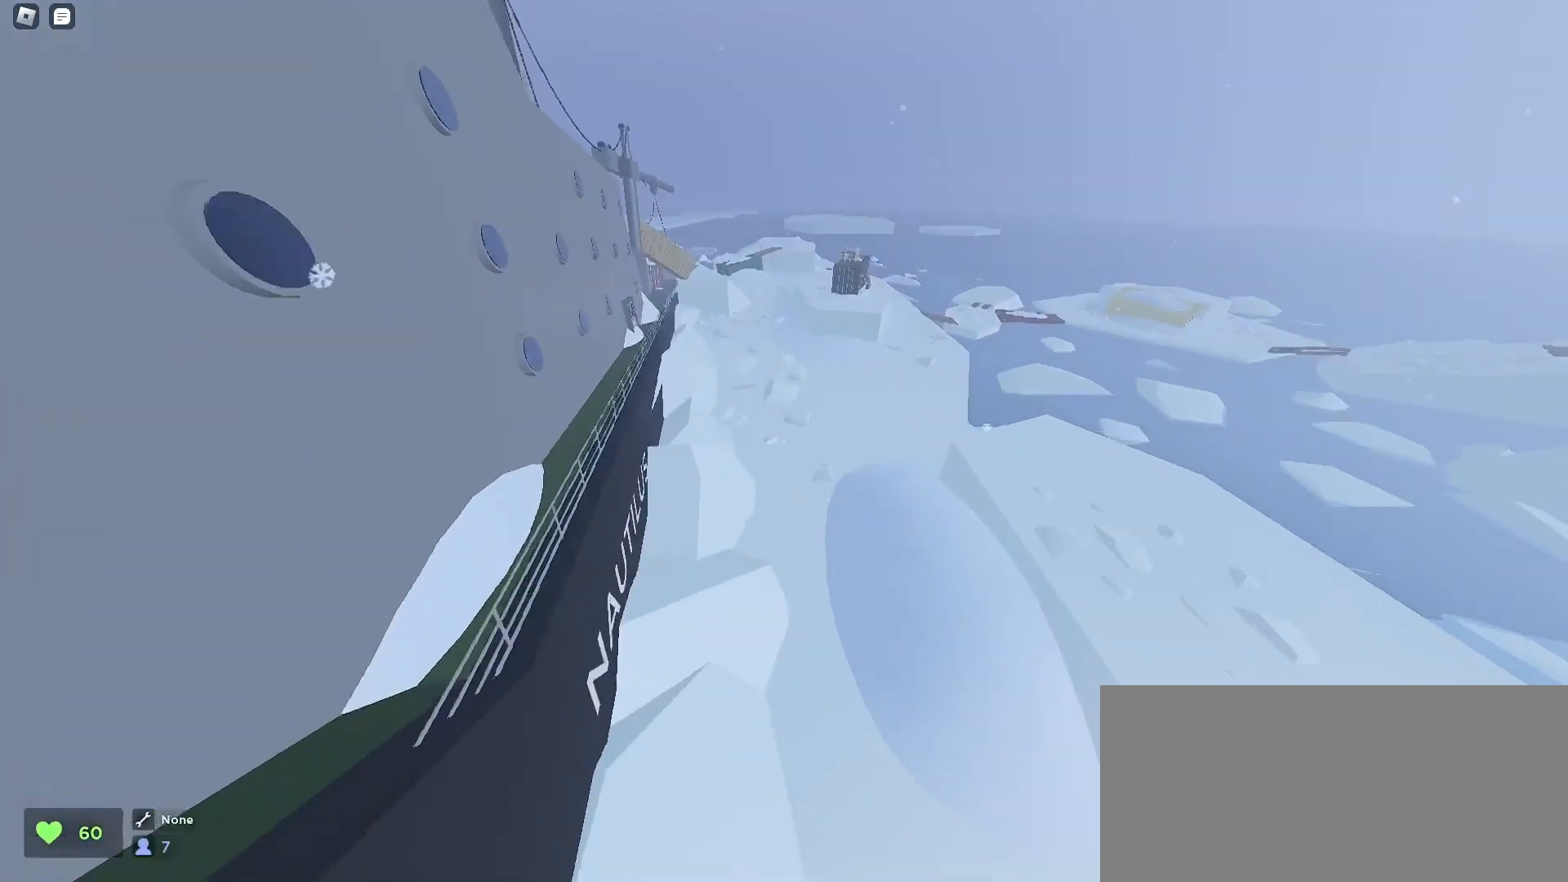
{"keys": ["a", "d", "w"], "mouse": [], "events": [[167, "d", "down"]]}
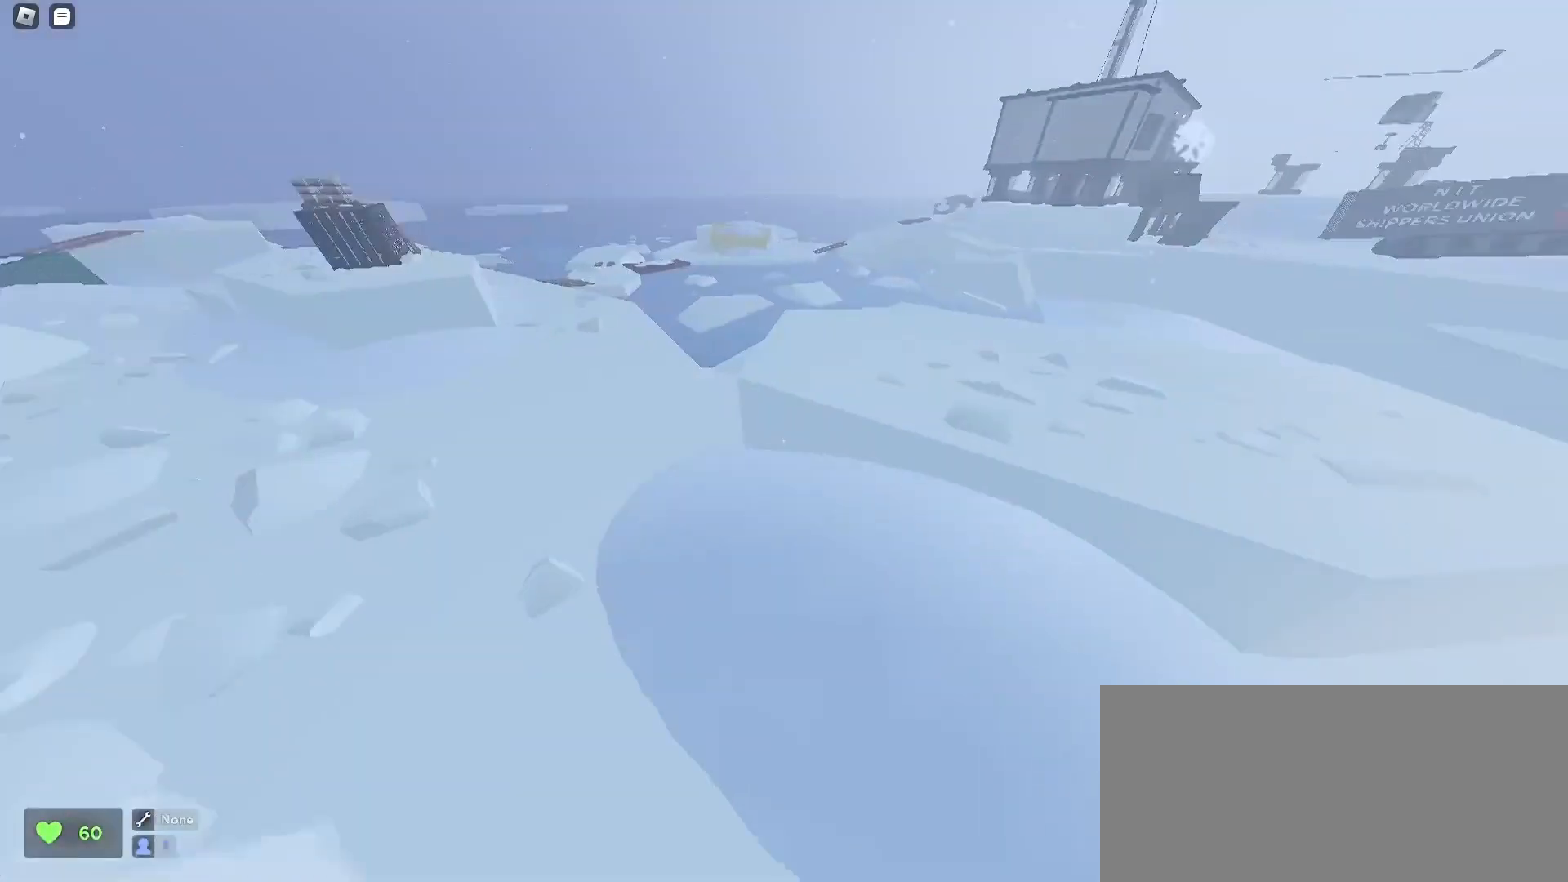
{"keys": ["a", "w"], "mouse": [], "events": [[67, "d", "up"], [300, "space", "down"], [500, "space", "up"]]}
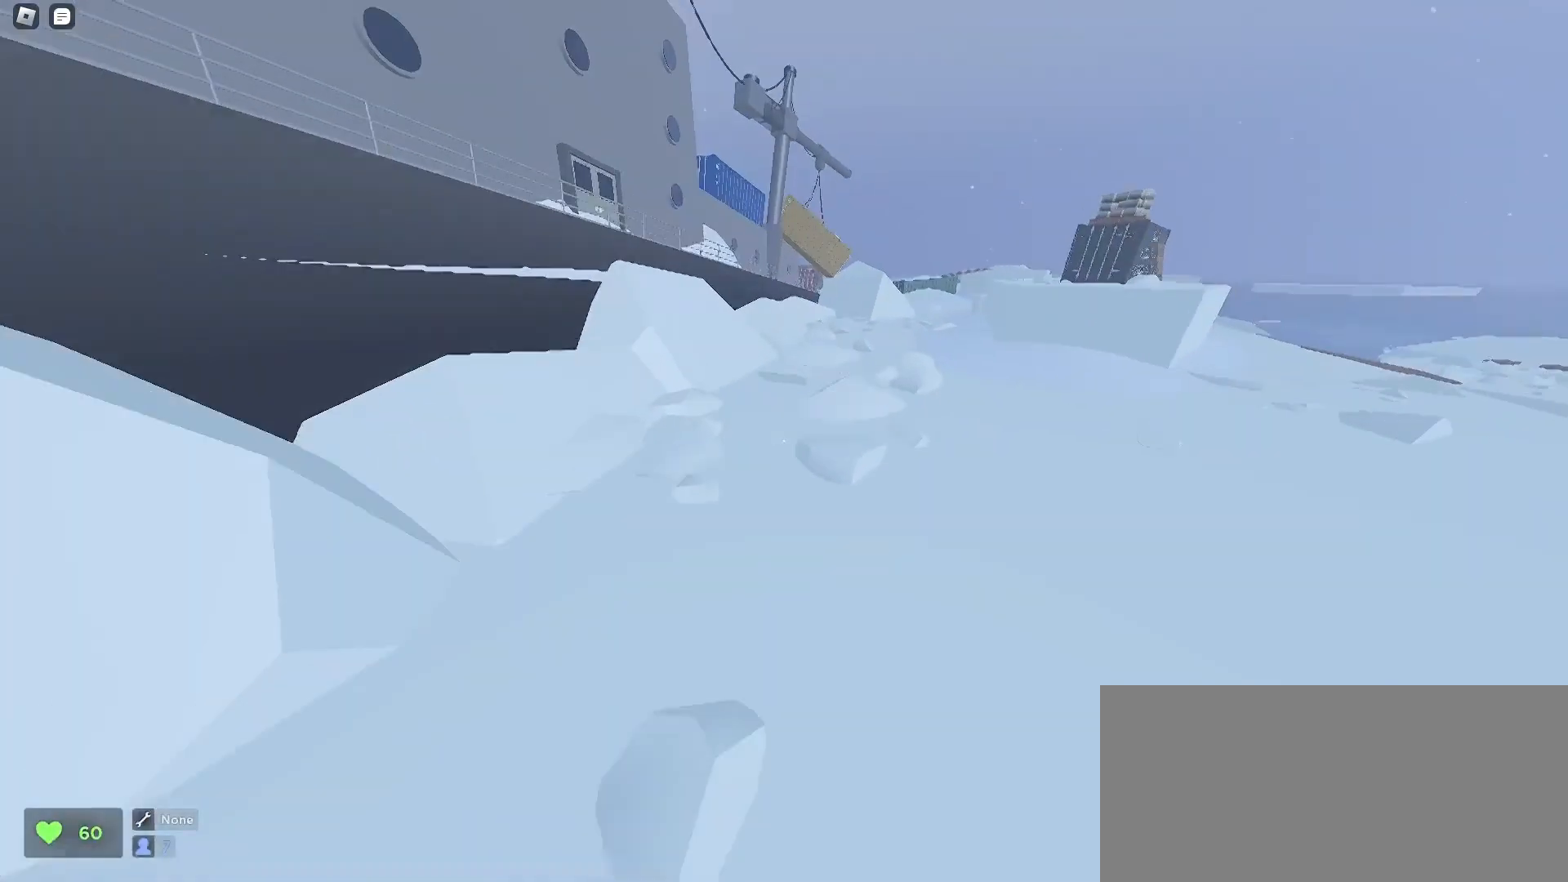
{"keys": ["d", "w"], "mouse": [], "events": [[33, "a", "up"], [300, "d", "down"]]}
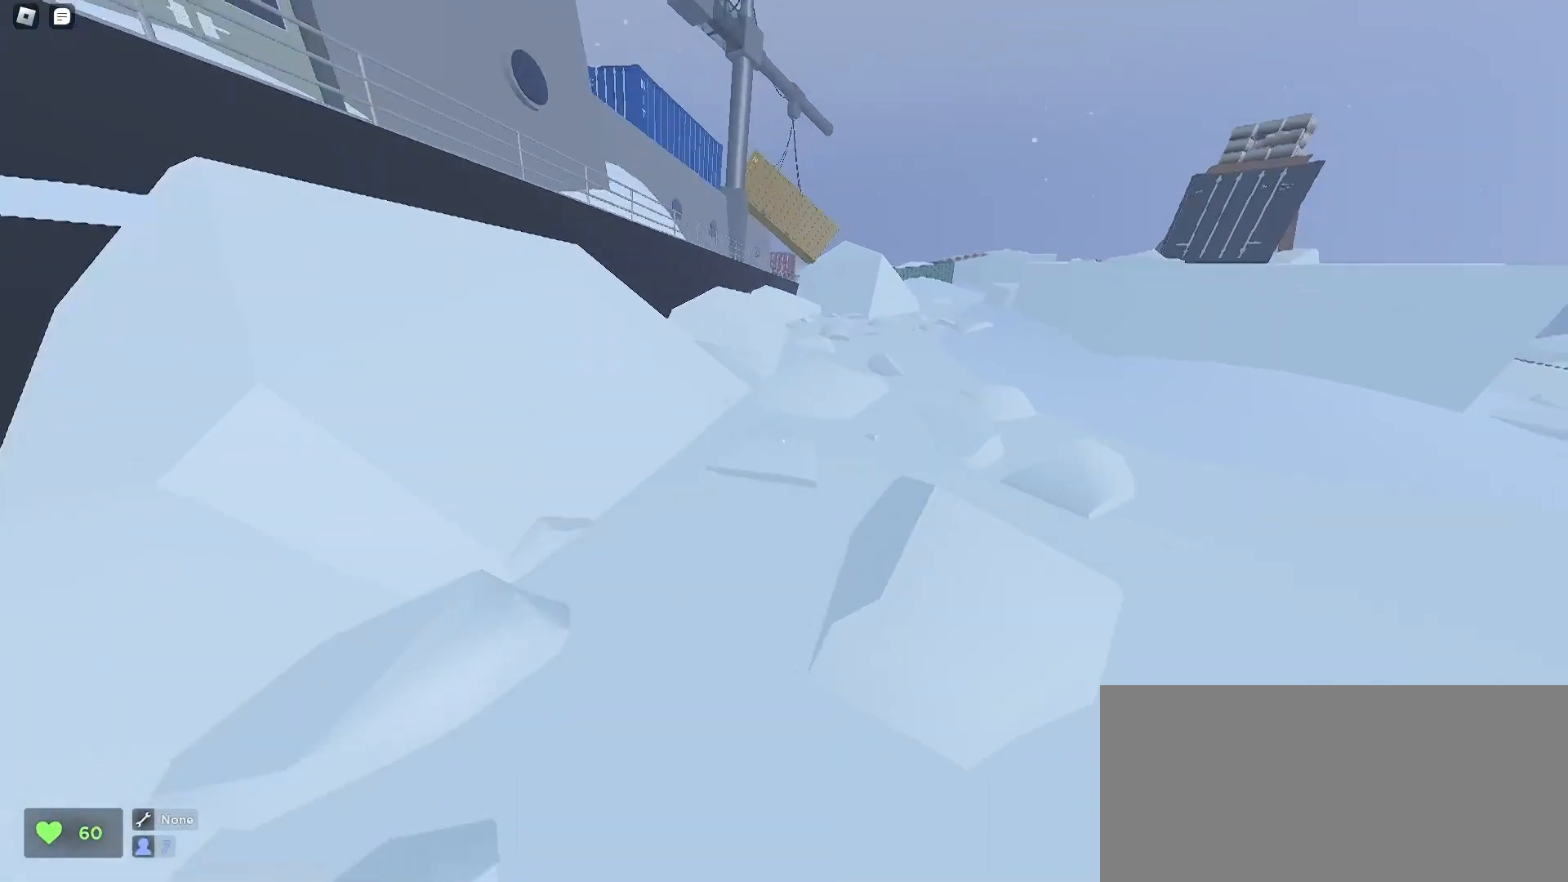
{"keys": ["d", "w"], "mouse": [], "events": [[233, "space", "down"], [400, "space", "up"]]}
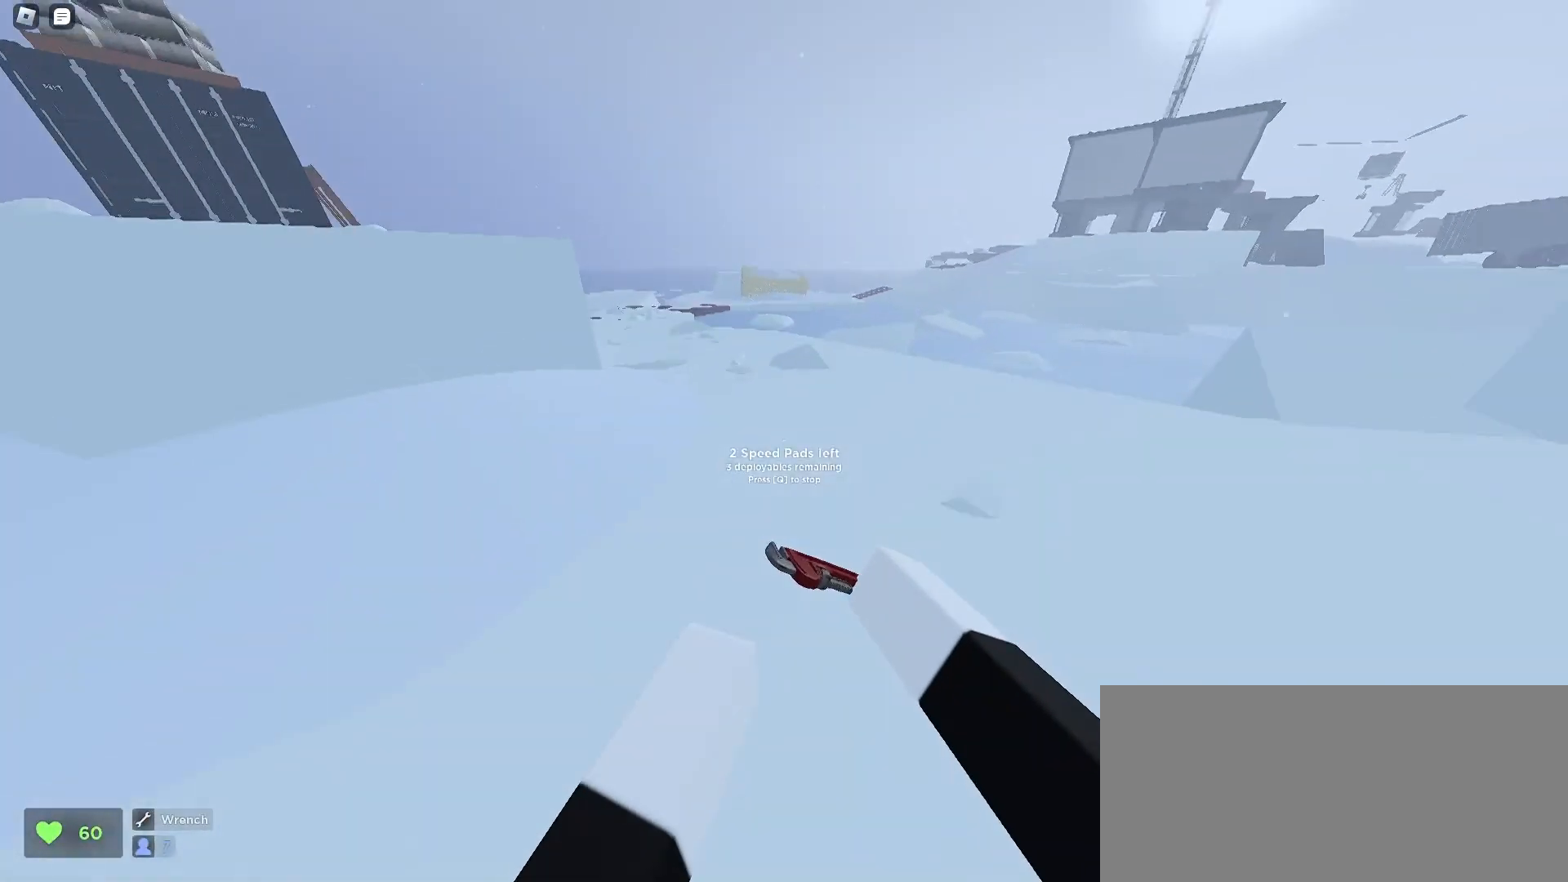
{"keys": ["d", "w"], "mouse": [], "events": [[33, "d", "up"], [67, "a", "down"], [400, "a", "up"], [400, "d", "down"]]}
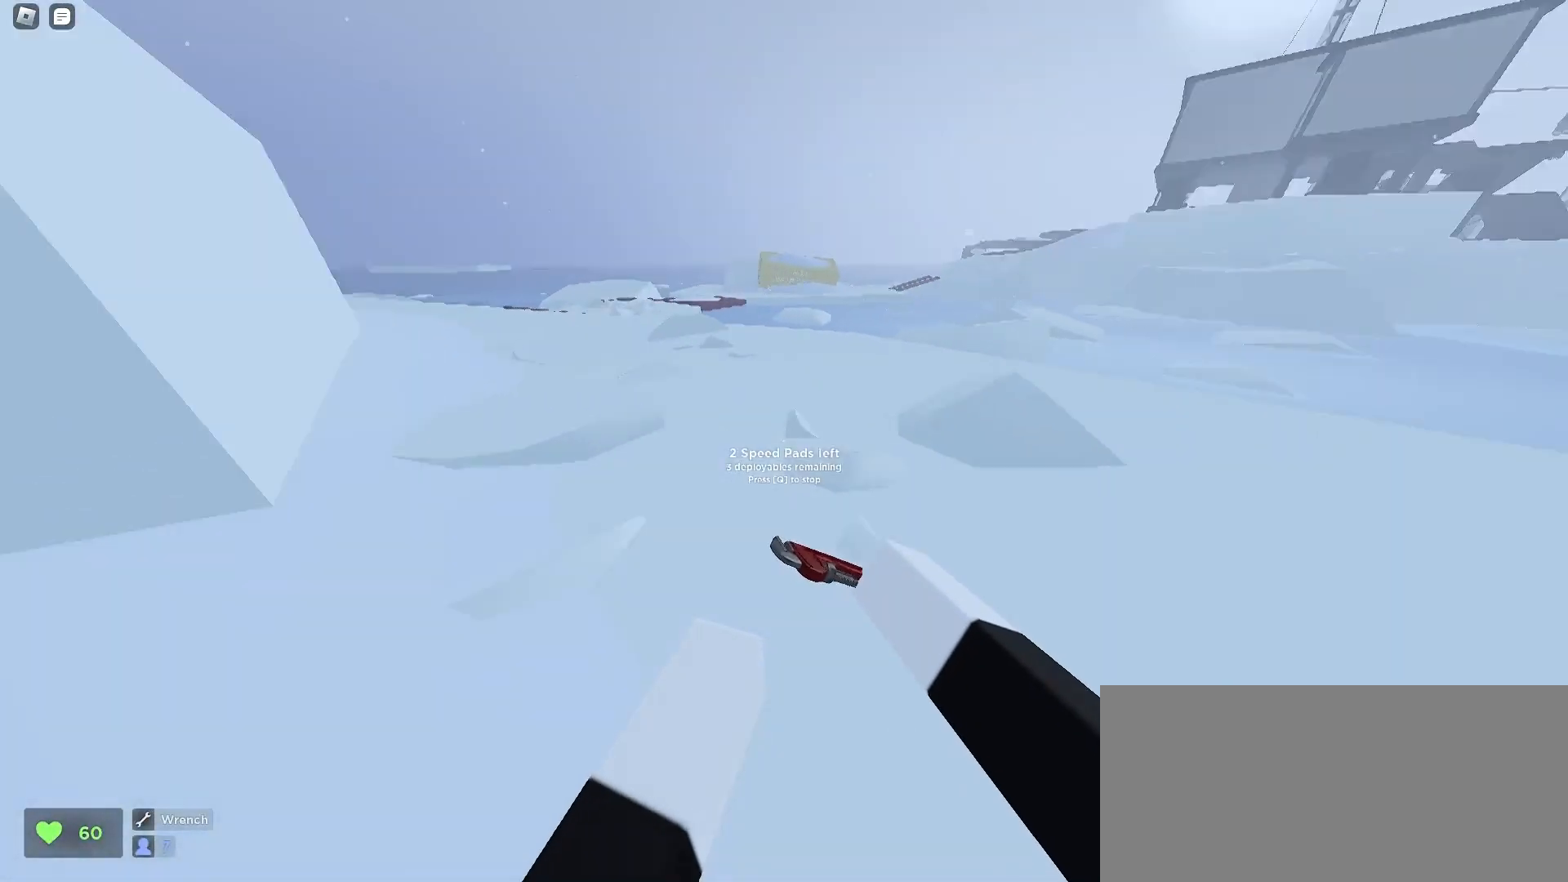
{"keys": ["a", "w"], "mouse": [], "events": [[33, "a", "down"], [67, "d", "up"], [67, "space", "down"], [233, "a", "up"], [233, "space", "up"], [267, "d", "down"], [433, "d", "up"], [467, "a", "down"]]}
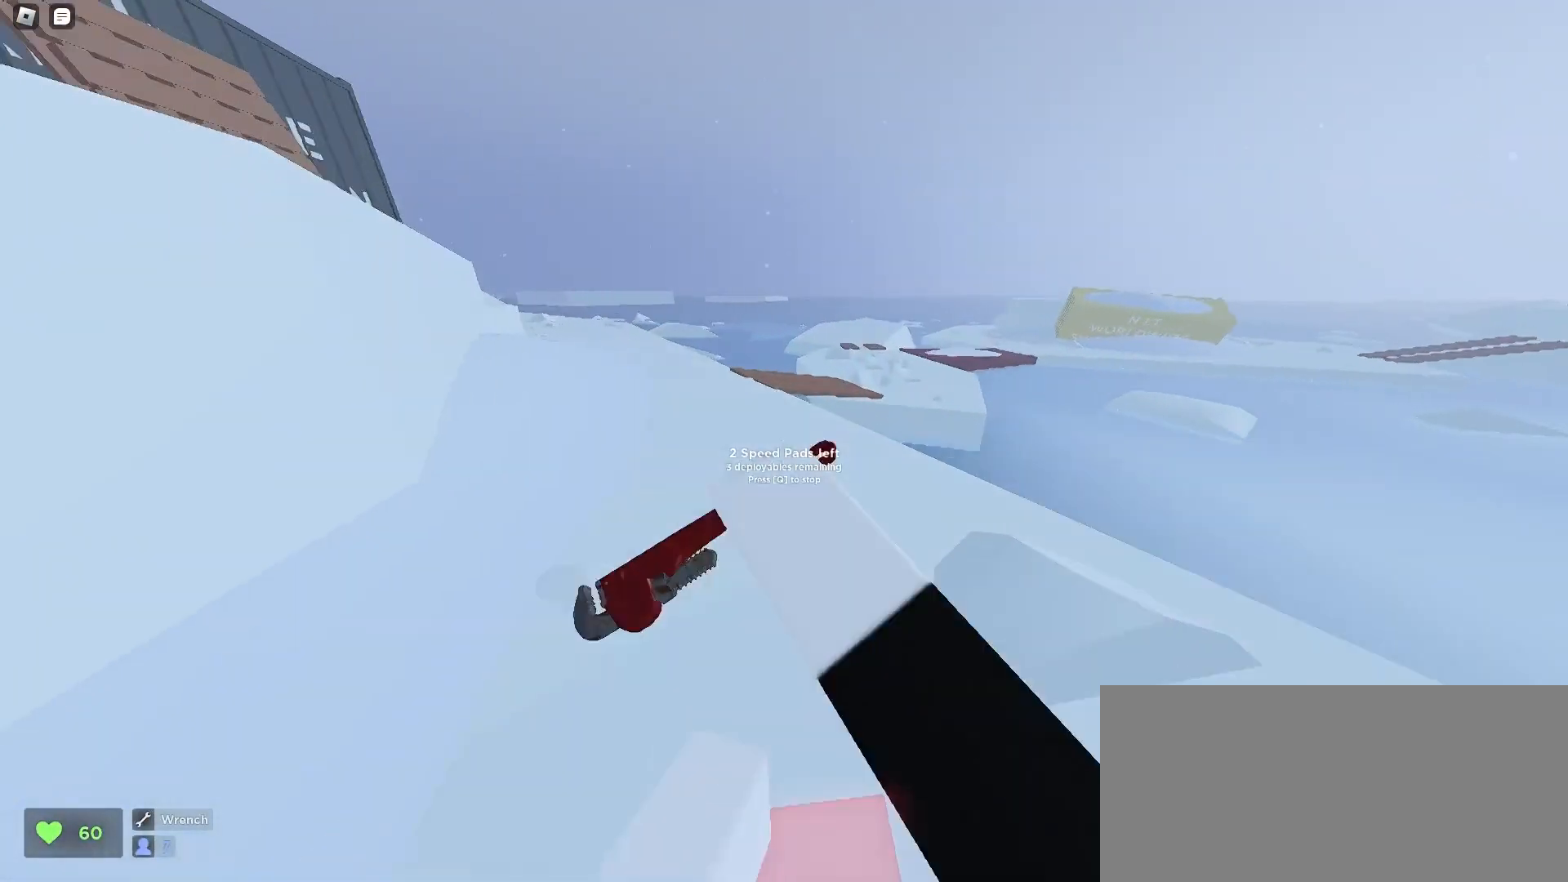
{"keys": ["a", "w"], "mouse": [], "events": [[133, "a", "up"], [167, "d", "down"], [300, "a", "down"], [300, "d", "up"], [367, "space", "down"], [467, "space", "up"]]}
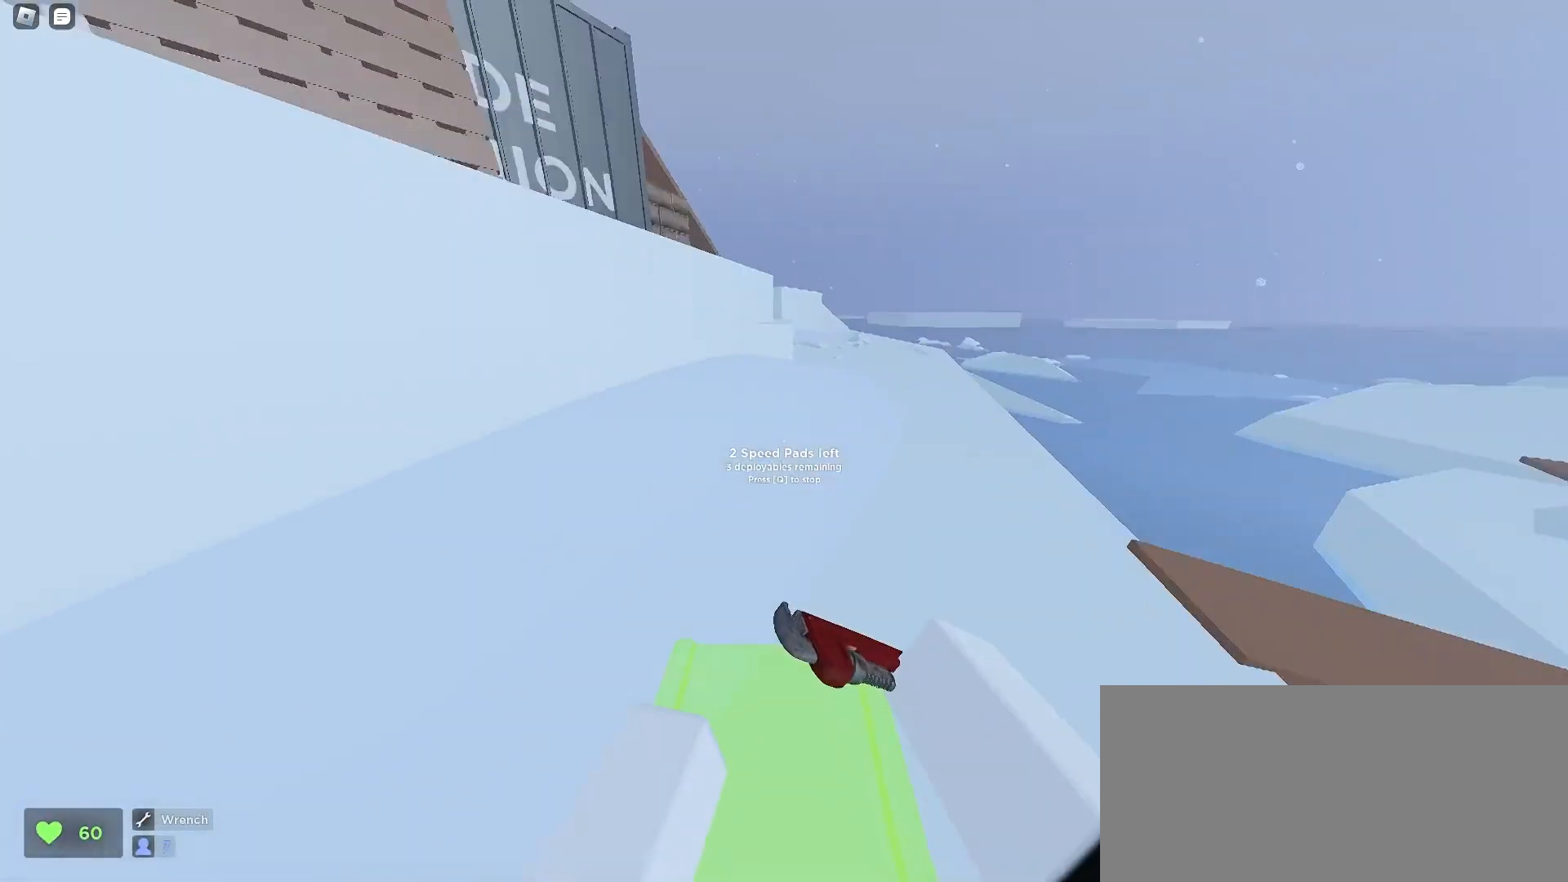
{"keys": ["d", "w"], "mouse": [], "events": [[33, "a", "up"], [33, "d", "down"], [233, "d", "up"], [267, "a", "down"], [367, "space", "down"], [467, "a", "up"], [500, "d", "down"], [500, "space", "up"]]}
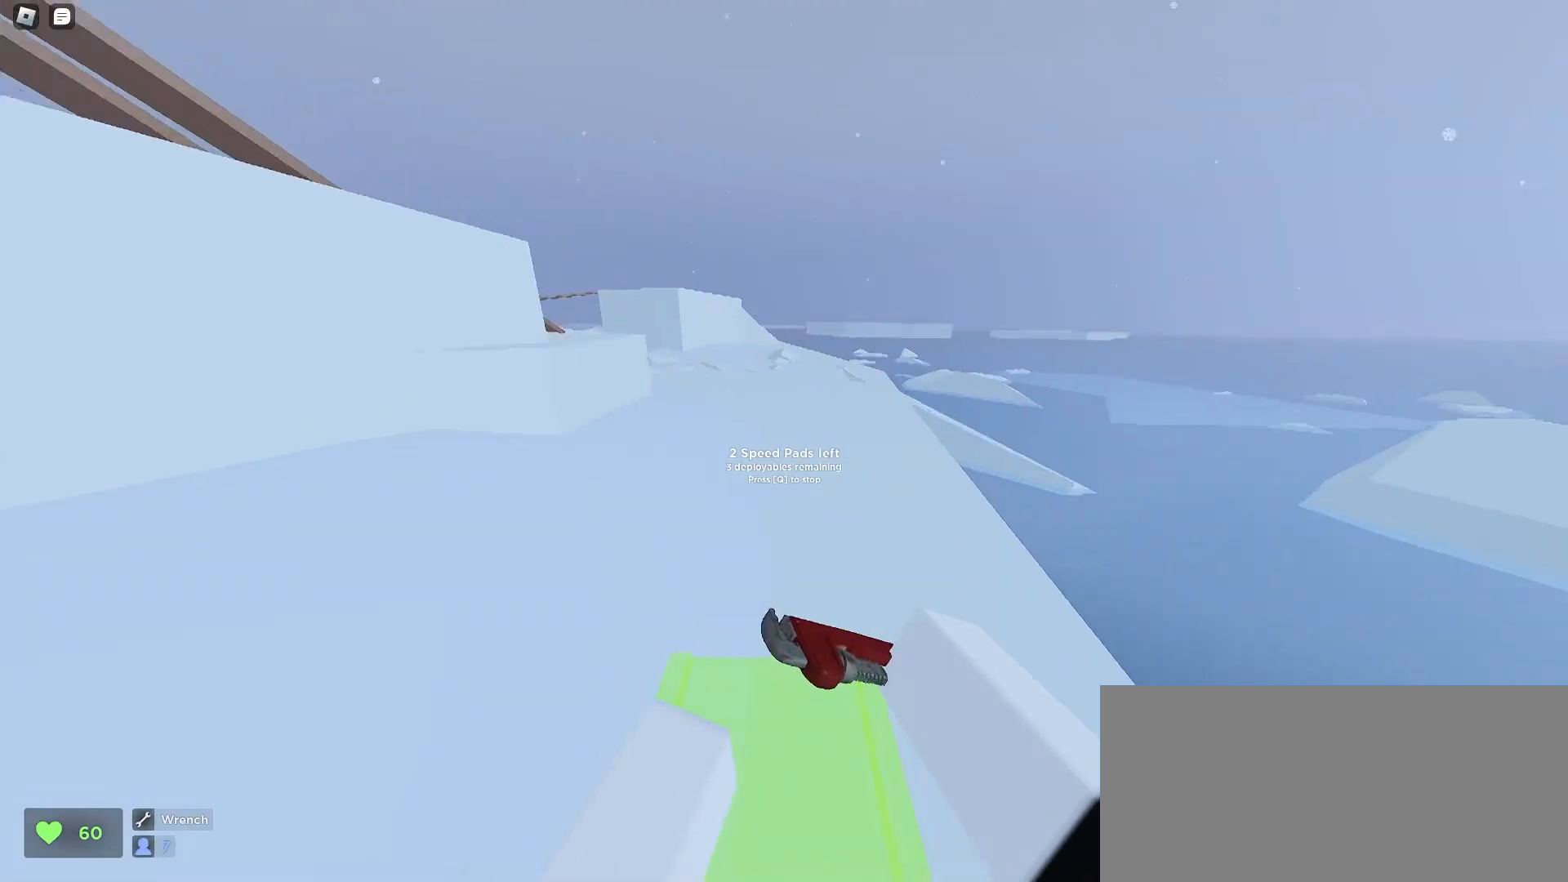
{"keys": ["w"], "mouse": ["left"], "events": [[367, "d", "up"], [433, "mouse_left", "down"]]}
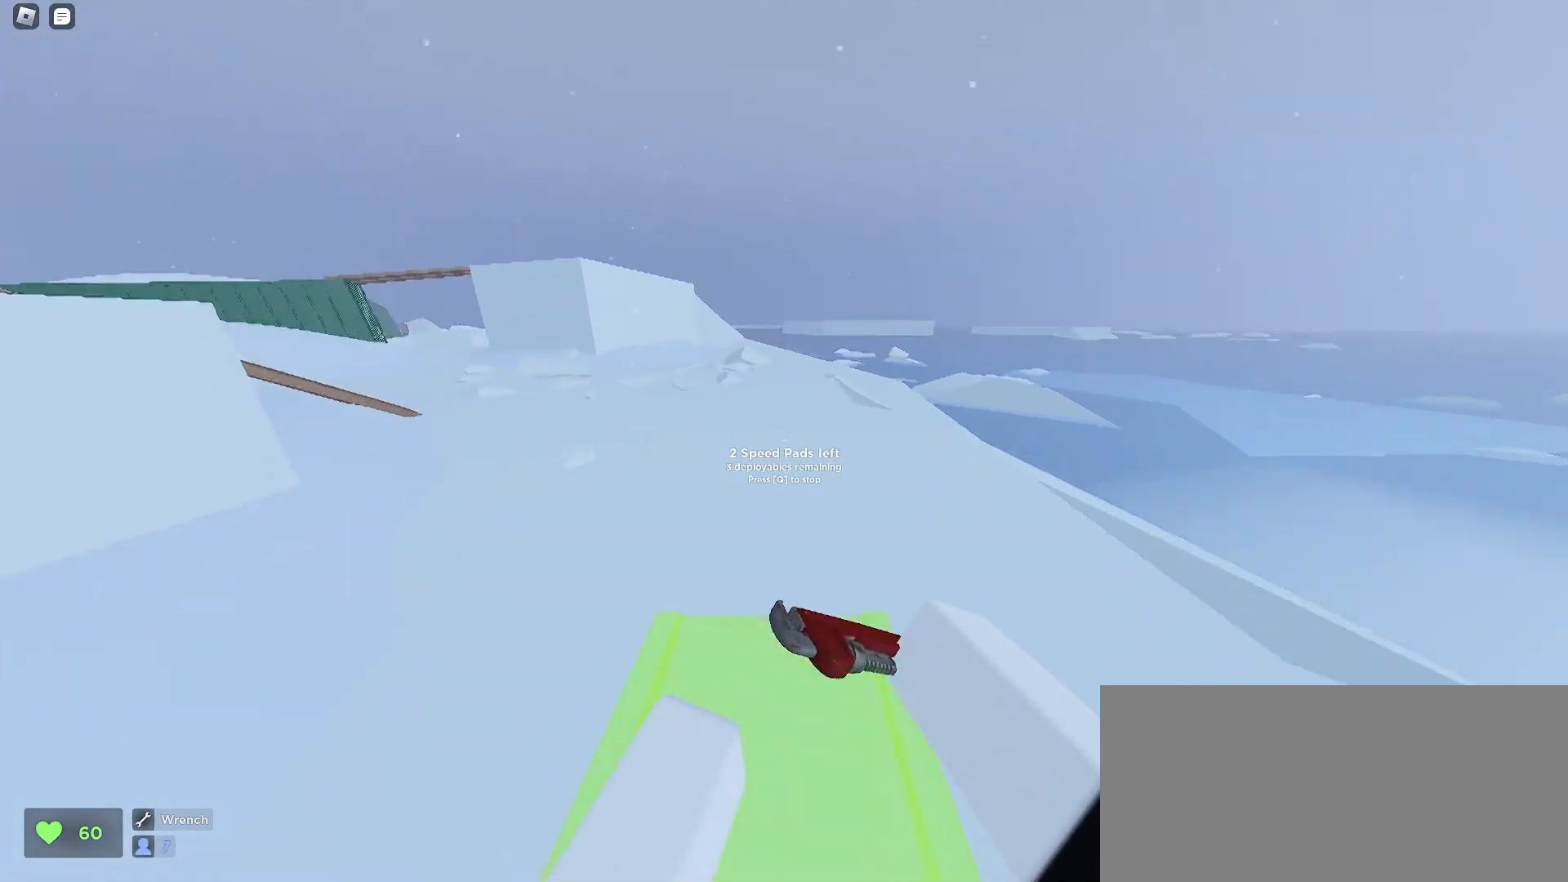
{"keys": ["d", "w"], "mouse": [], "events": [[33, "a", "down"], [67, "mouse_left", "up"], [100, "space", "down"], [233, "space", "up"], [300, "a", "up"], [333, "d", "down"]]}
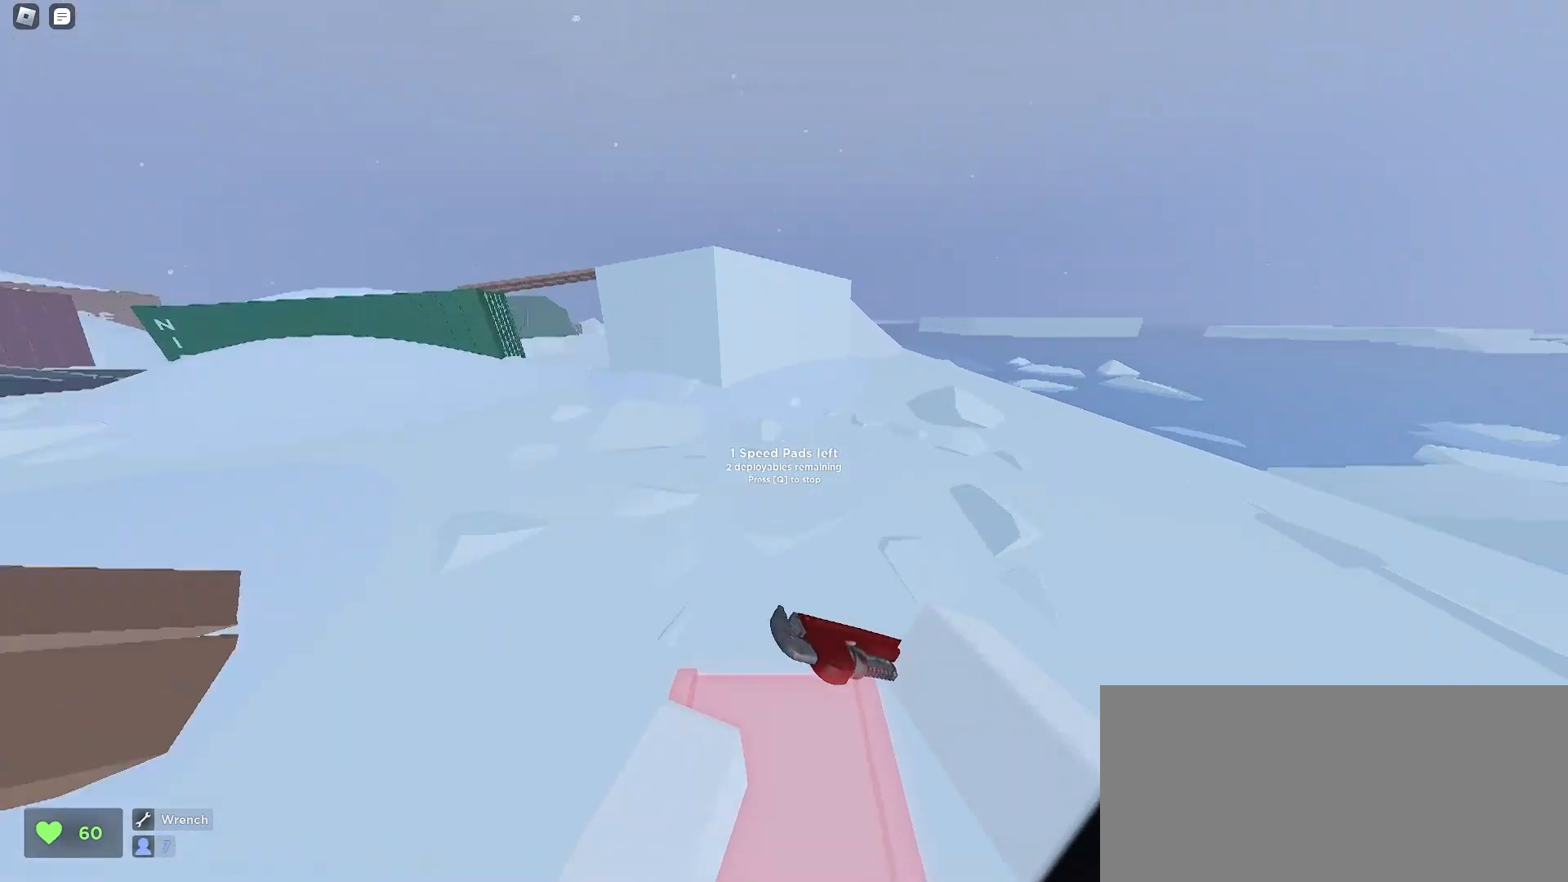
{"keys": ["d", "space", "w"], "mouse": [], "events": [[167, "q", "down"], [267, "q", "up"], [433, "space", "down"]]}
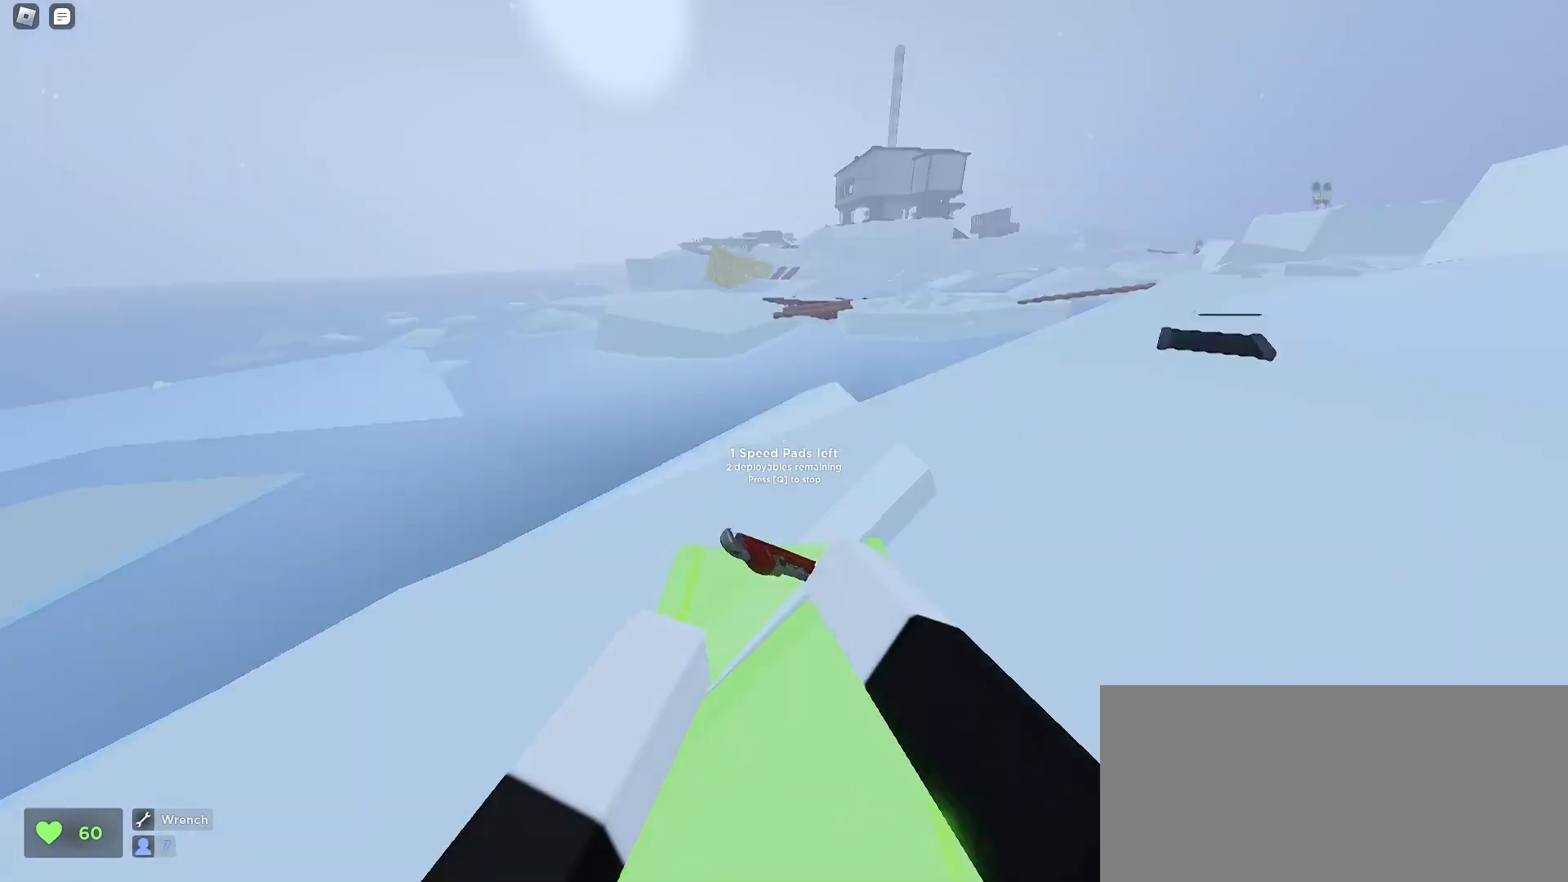
{"keys": ["d", "w"], "mouse": [], "events": [[100, "space", "up"], [267, "d", "up"], [333, "a", "down"], [500, "a", "up"], [500, "d", "down"]]}
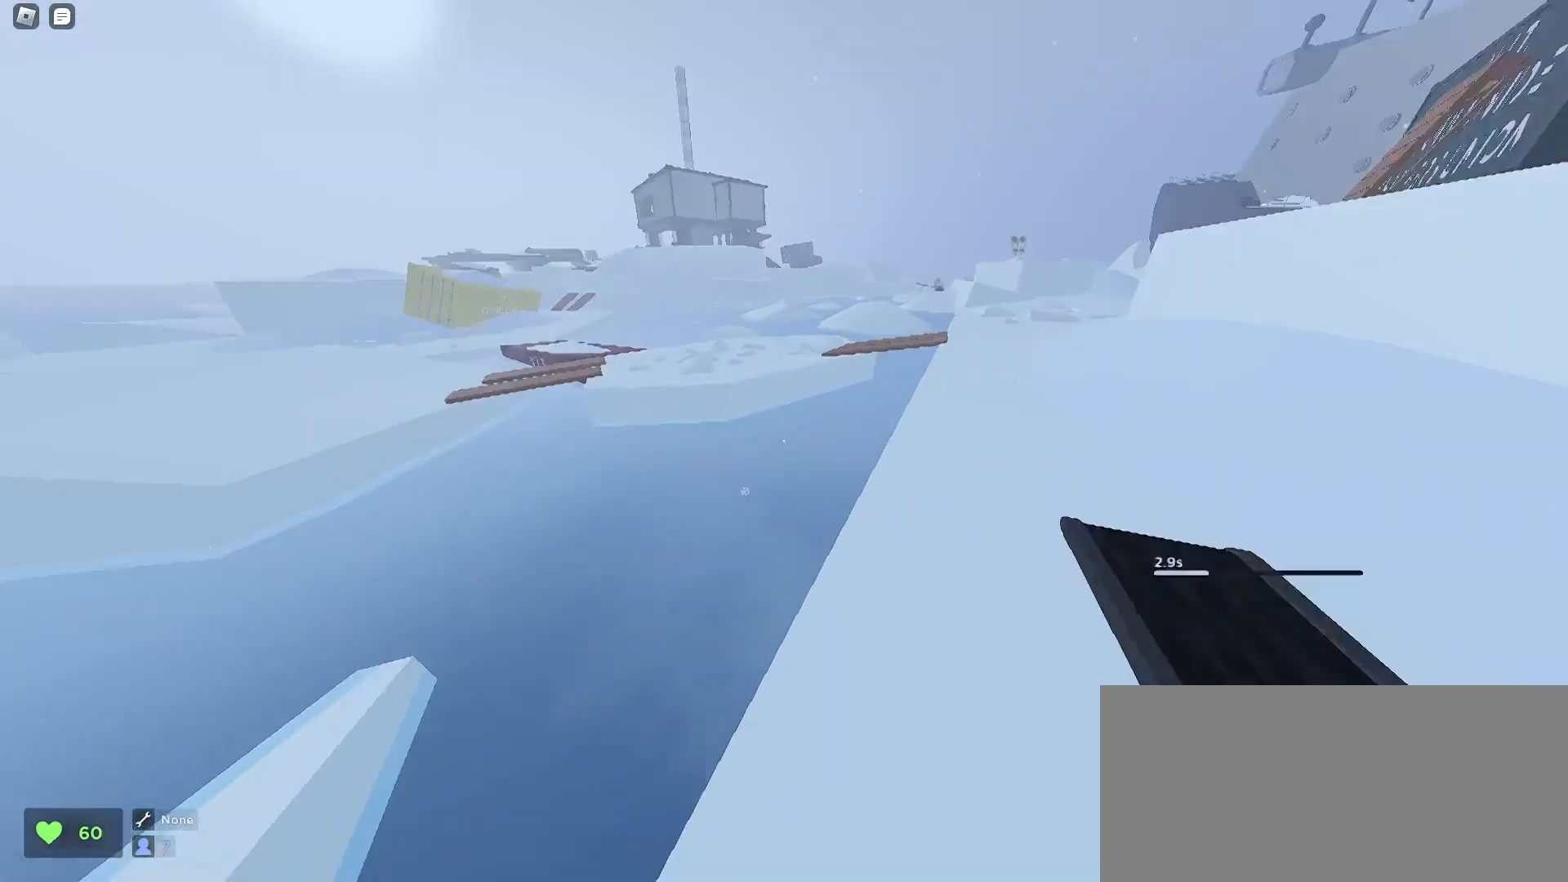
{"keys": ["a", "w"], "mouse": [], "events": [[200, "space", "down"], [300, "space", "up"], [367, "a", "down"], [367, "d", "up"]]}